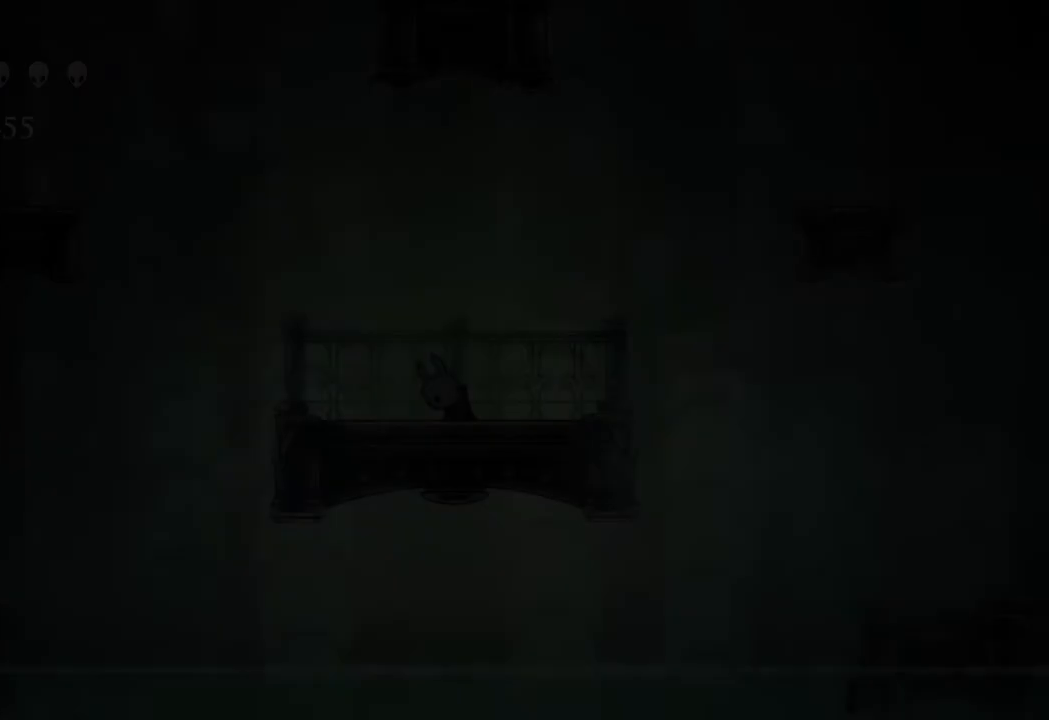
Gameplay with a controller (Xbox layout); each line is a JSON object with the inputs held at the frame after it. "events" lists button and stick changes between this image and that frame as [ms after this image, input, new state], when the widget could be followed in between.
{"buttons": [], "left_stick": "right", "right_stick": "center", "events": [[450, "left_stick", "right"]]}
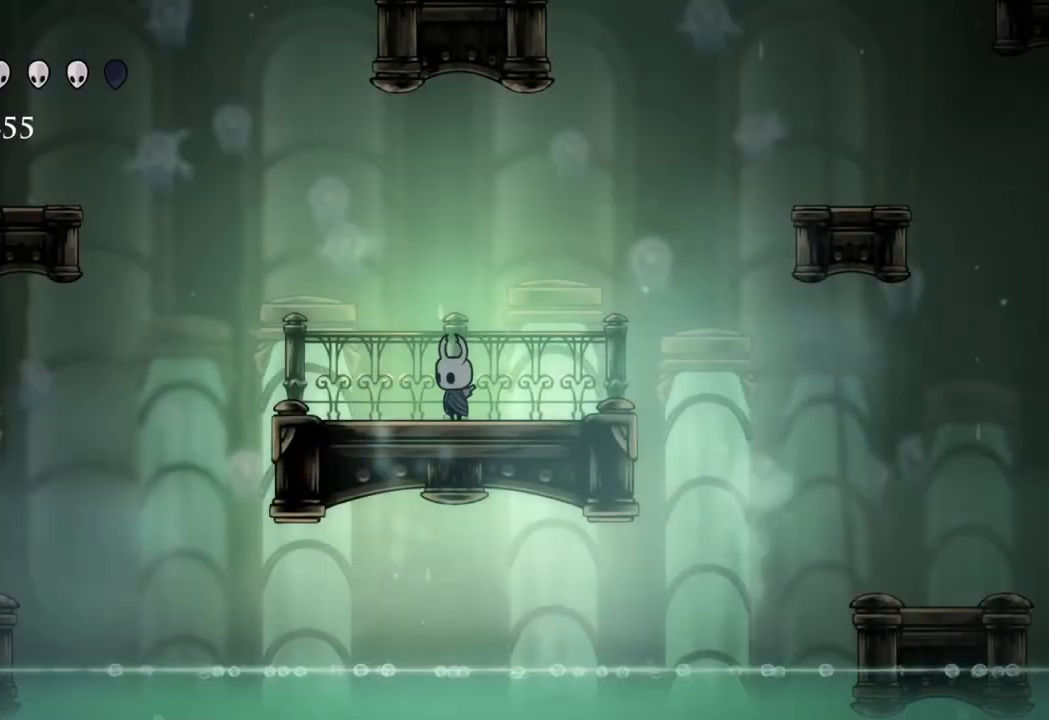
{"buttons": [], "left_stick": "right", "right_stick": "center", "events": [[150, "R2", "down"], [367, "R2", "up"]]}
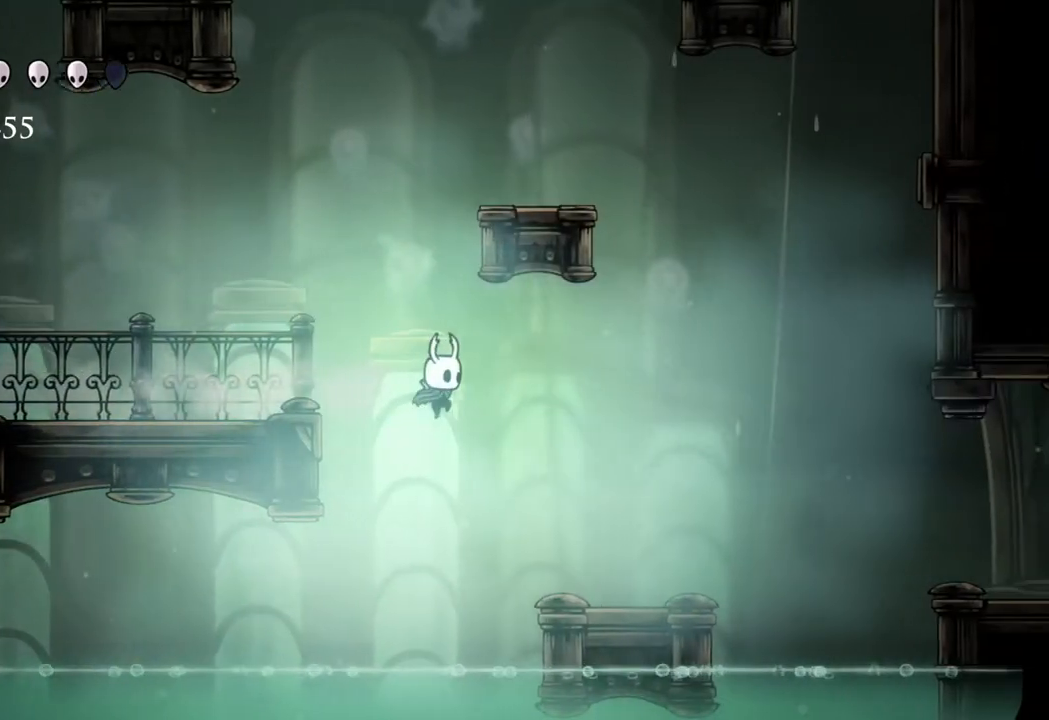
{"buttons": ["R2"], "left_stick": "down", "right_stick": "center", "events": [[450, "R2", "down"], [450, "left_stick", "down"]]}
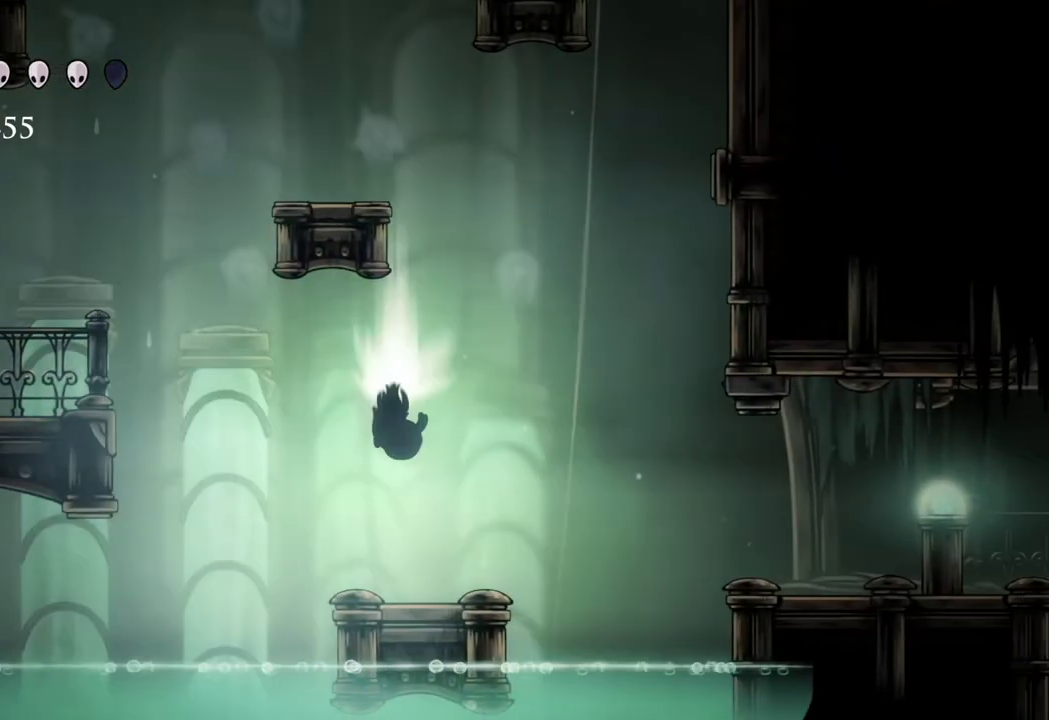
{"buttons": [], "left_stick": "left", "right_stick": "center", "events": [[150, "R2", "up"], [150, "left_stick", "center"], [317, "left_stick", "right"], [450, "left_stick", "left"]]}
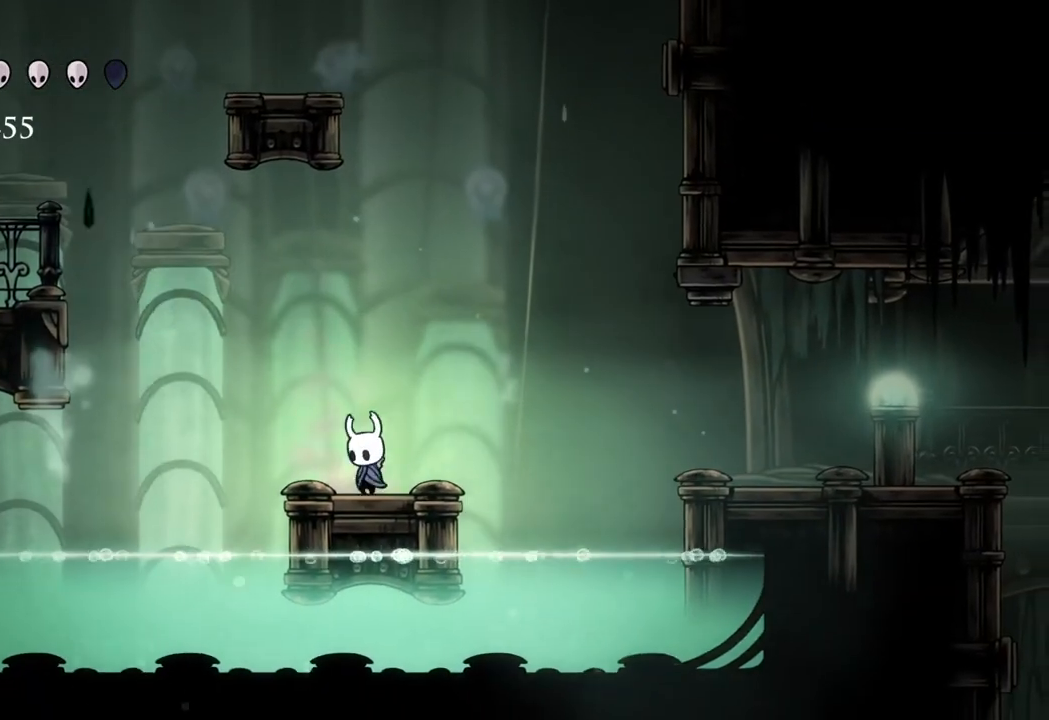
{"buttons": [], "left_stick": "left", "right_stick": "center", "events": [[67, "left_stick", "right"], [183, "left_stick", "left"]]}
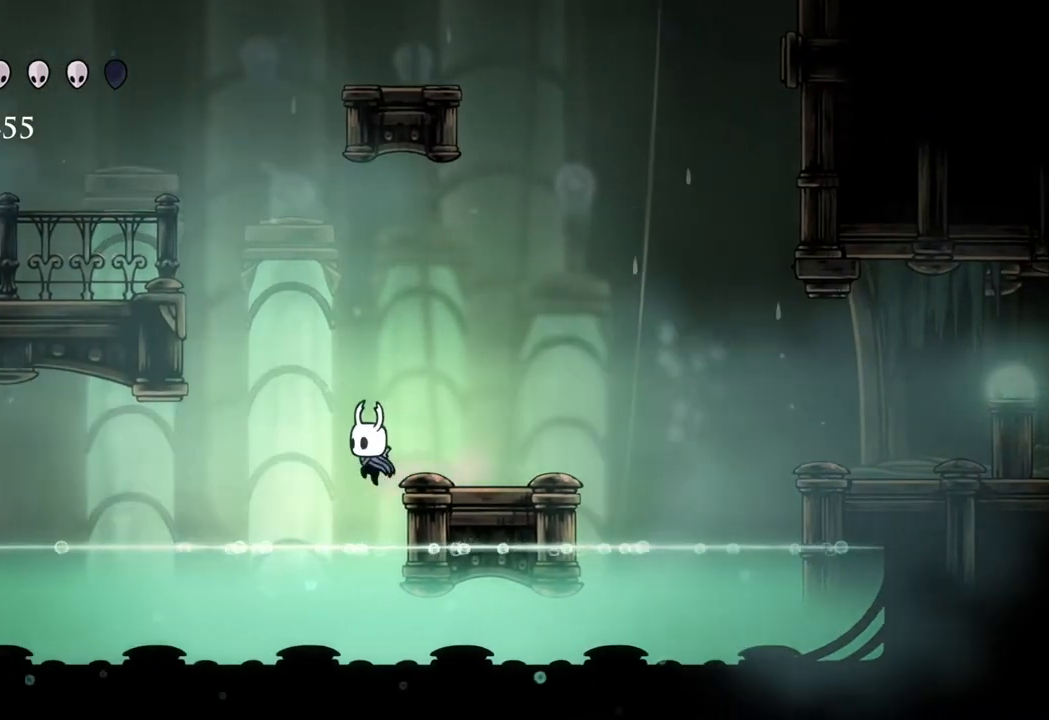
{"buttons": [], "left_stick": "down", "right_stick": "center", "events": [[50, "left_stick", "down"], [267, "X", "down"], [400, "X", "up"]]}
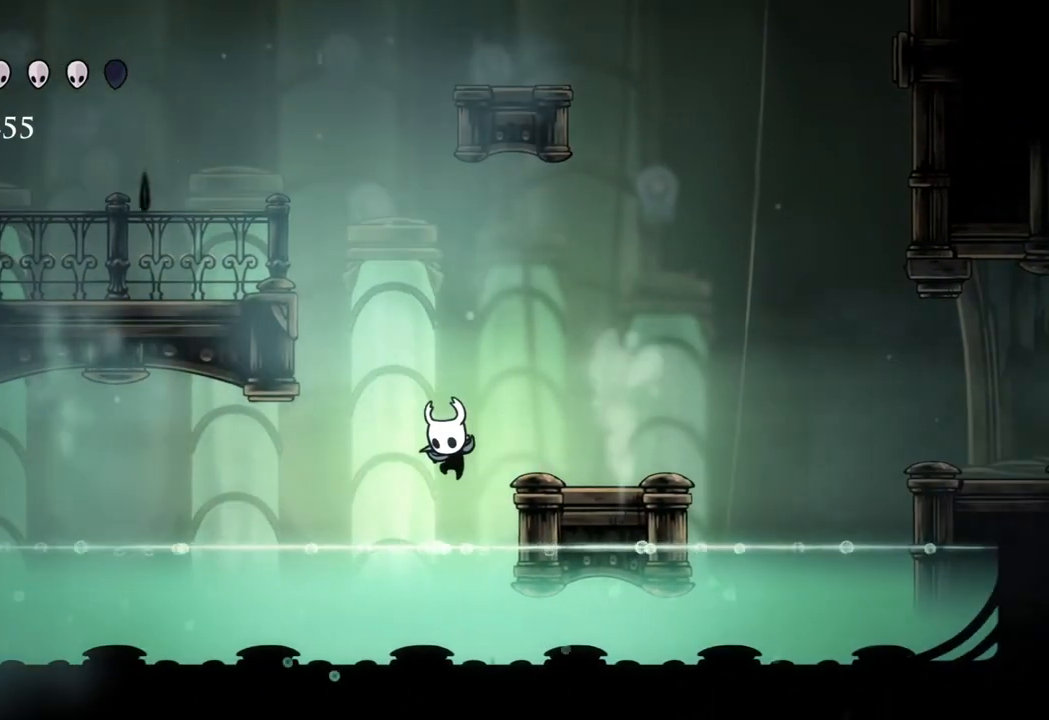
{"buttons": [], "left_stick": "right", "right_stick": "center", "events": [[133, "X", "down"], [300, "X", "up"], [367, "left_stick", "right"]]}
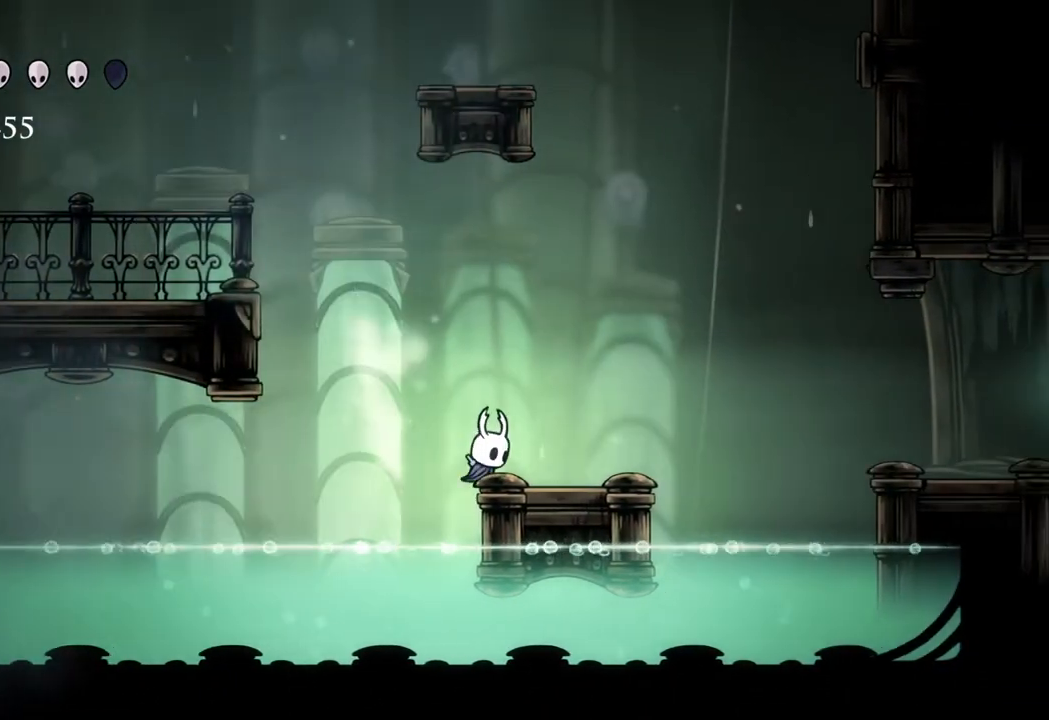
{"buttons": [], "left_stick": "center", "right_stick": "center", "events": [[233, "left_stick", "center"]]}
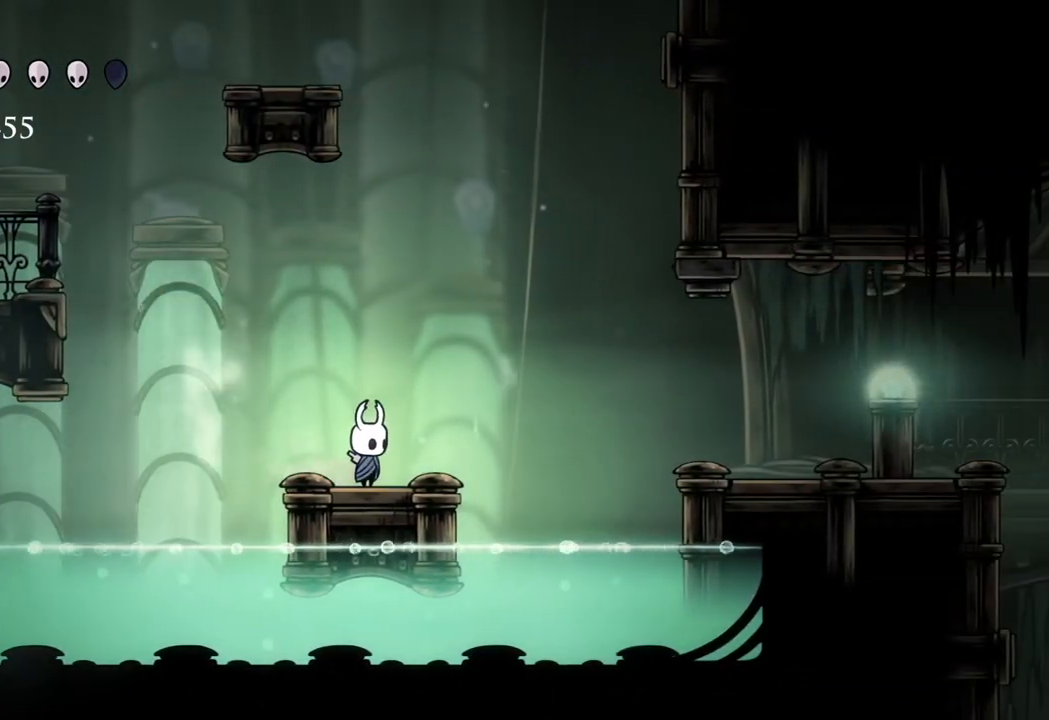
{"buttons": [], "left_stick": "center", "right_stick": "center", "events": []}
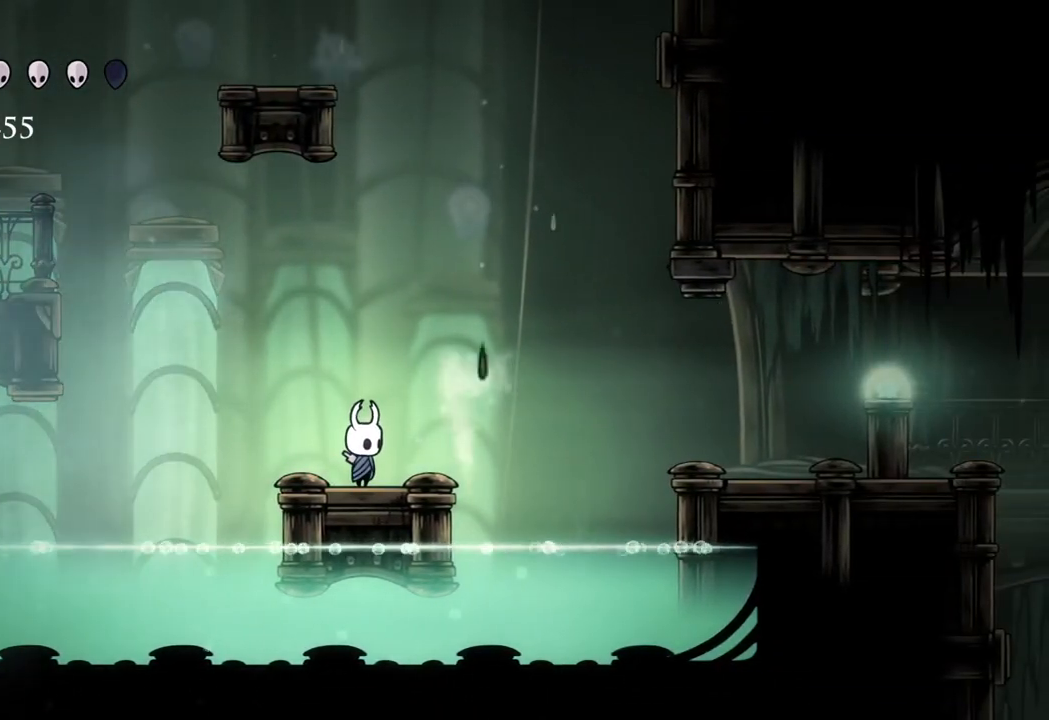
{"buttons": [], "left_stick": "right", "right_stick": "center", "events": [[467, "left_stick", "right"]]}
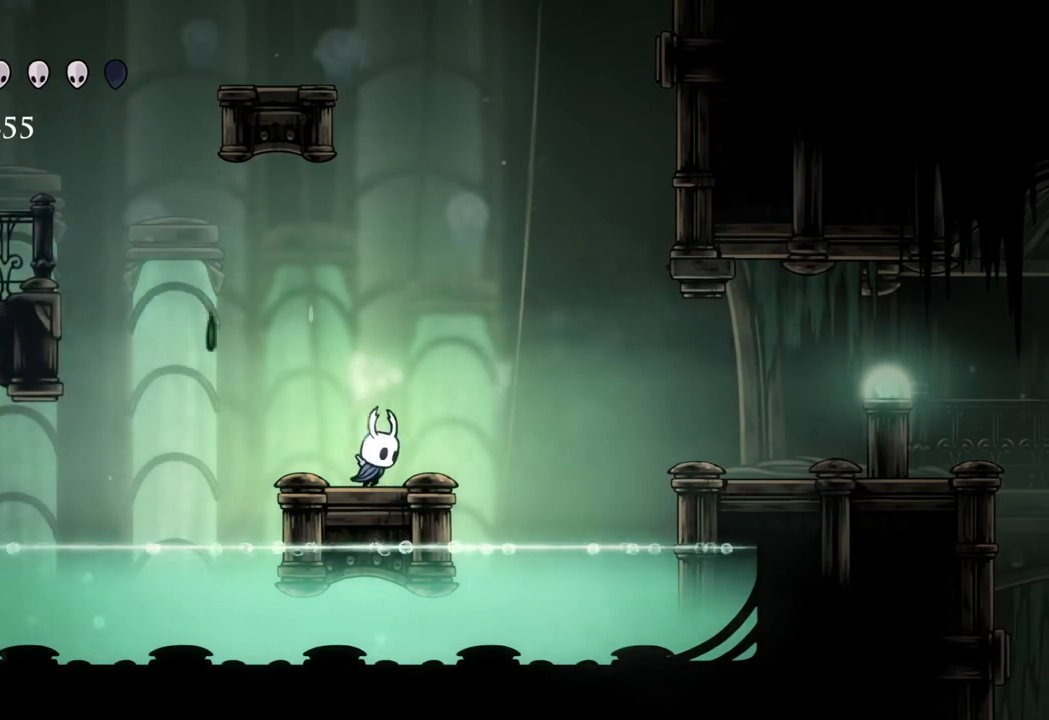
{"buttons": [], "left_stick": "right", "right_stick": "center", "events": [[100, "left_stick", "center"], [283, "left_stick", "right"], [333, "R2", "down"], [500, "R2", "up"]]}
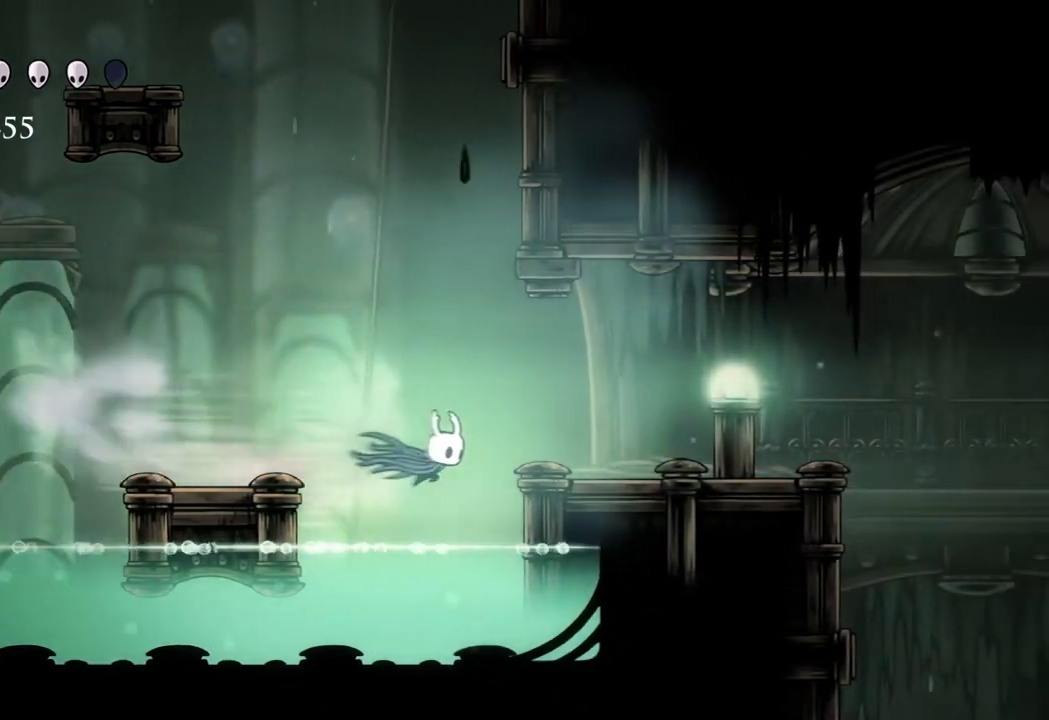
{"buttons": [], "left_stick": "right", "right_stick": "center", "events": [[283, "R2", "down"], [450, "R2", "up"]]}
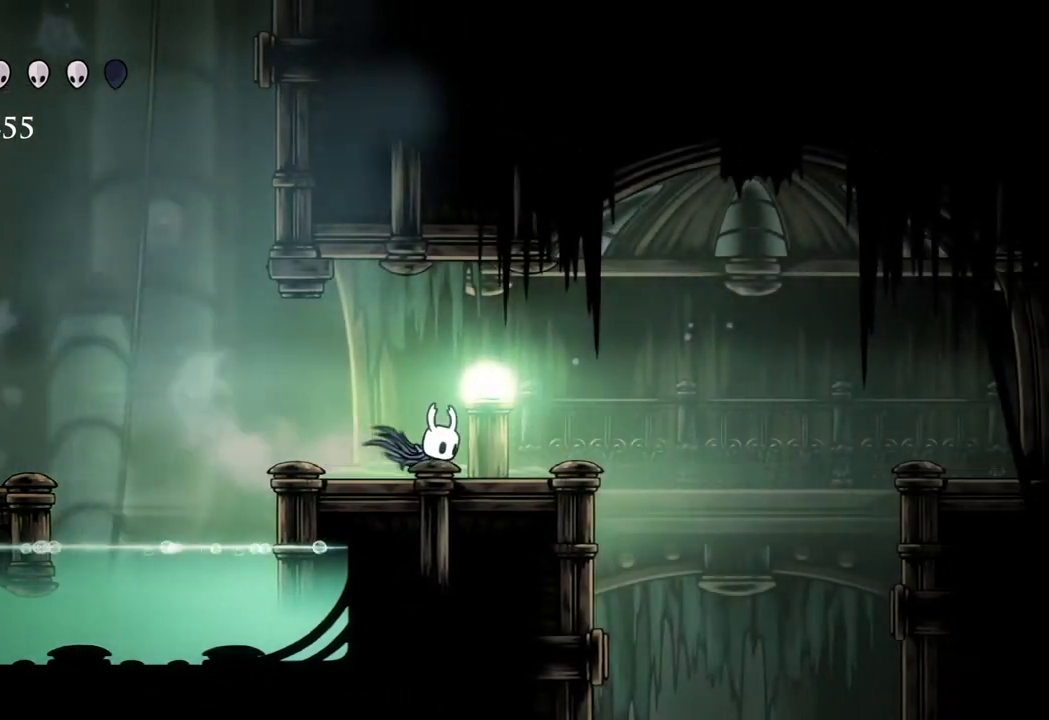
{"buttons": [], "left_stick": "right", "right_stick": "center", "events": []}
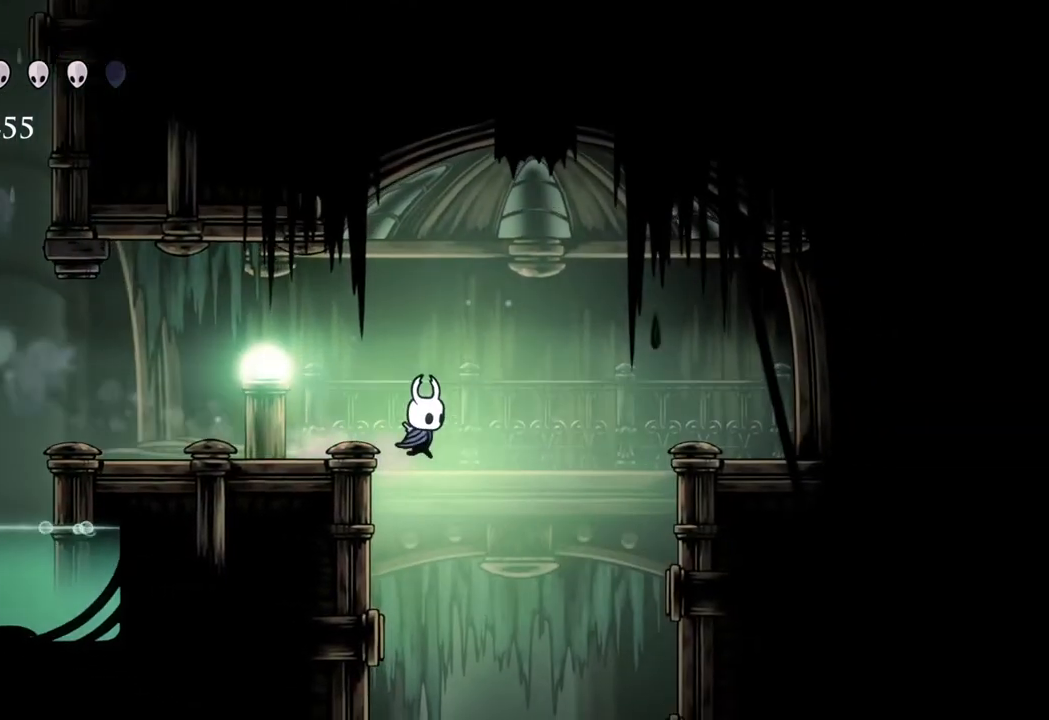
{"buttons": [], "left_stick": "center", "right_stick": "center", "events": [[67, "left_stick", "center"], [300, "SELECT", "down"], [433, "SELECT", "up"]]}
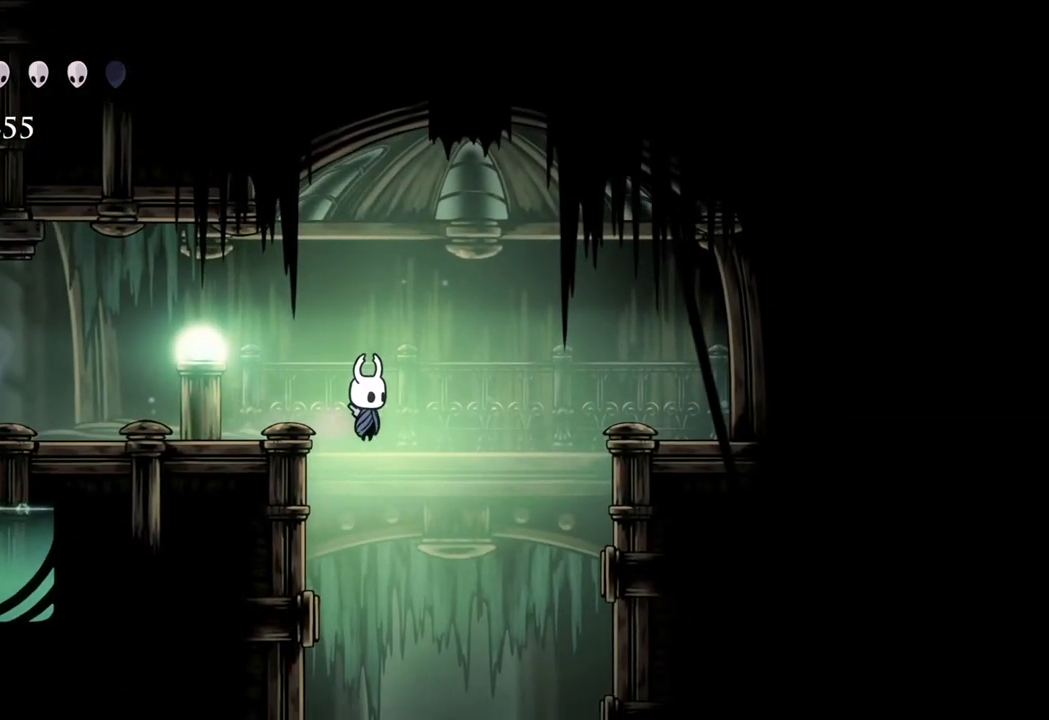
{"buttons": [], "left_stick": "center", "right_stick": "center", "events": [[233, "SELECT", "down"], [333, "SELECT", "up"]]}
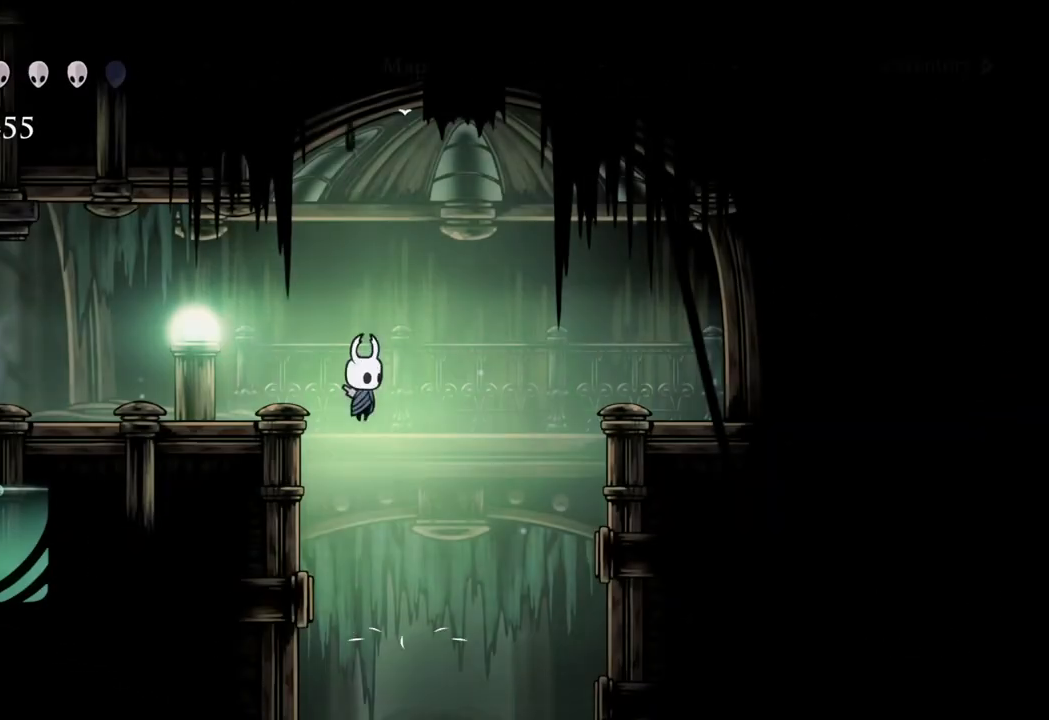
{"buttons": [], "left_stick": "left", "right_stick": "center", "events": [[483, "left_stick", "left"]]}
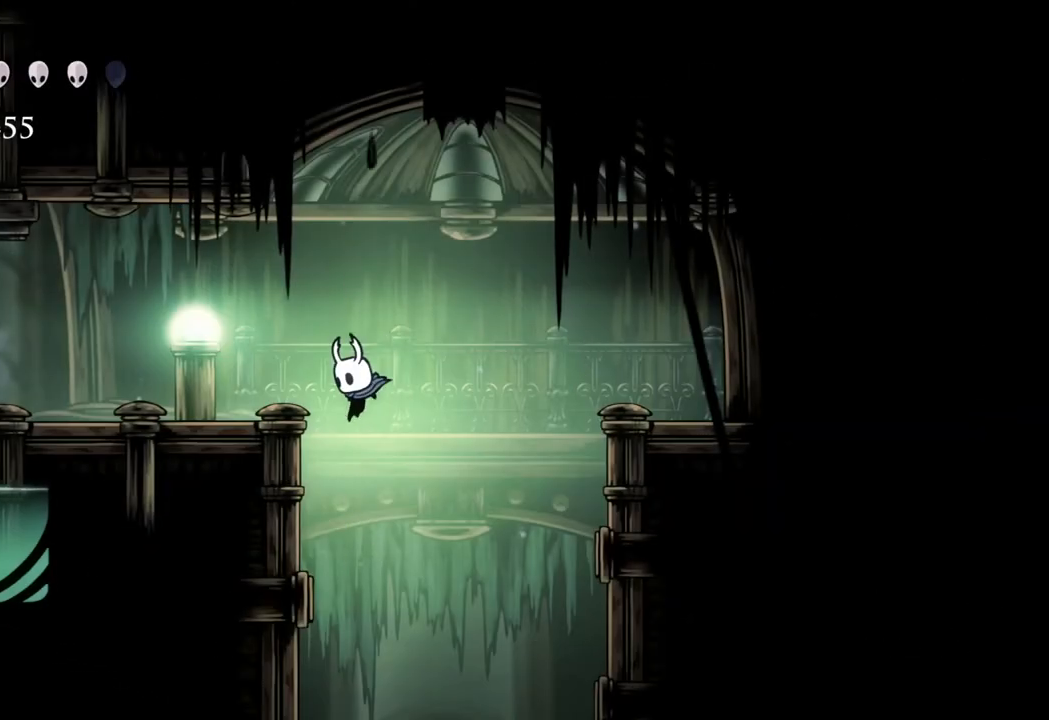
{"buttons": [], "left_stick": "left", "right_stick": "center", "events": [[133, "left_stick", "center"], [400, "left_stick", "left"]]}
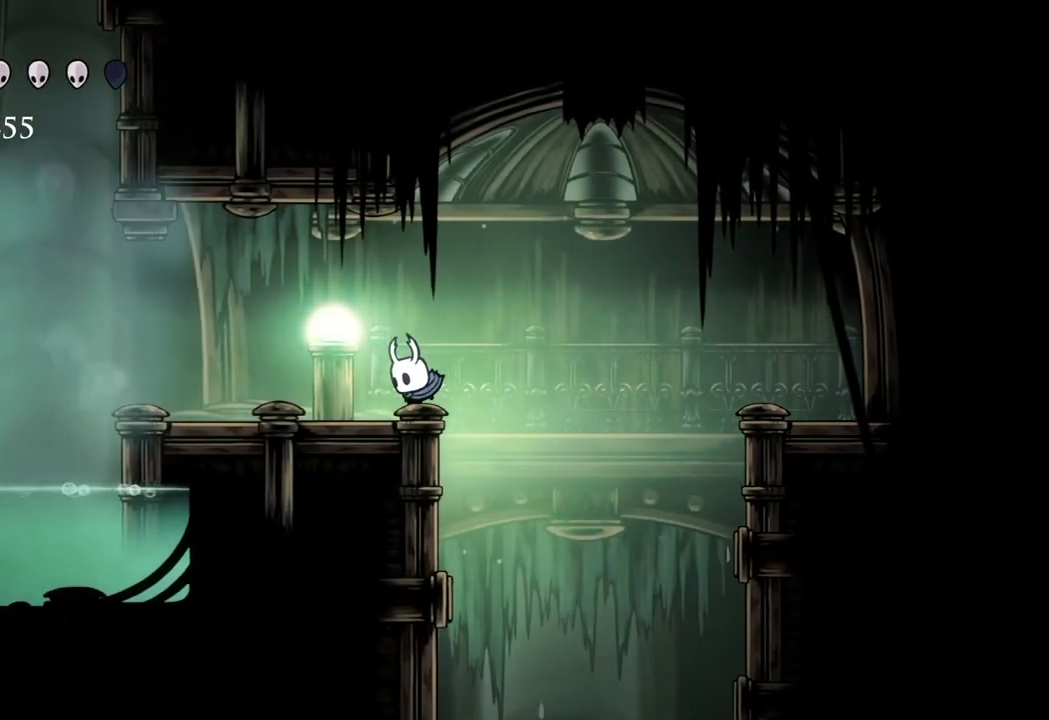
{"buttons": [], "left_stick": "left", "right_stick": "center", "events": []}
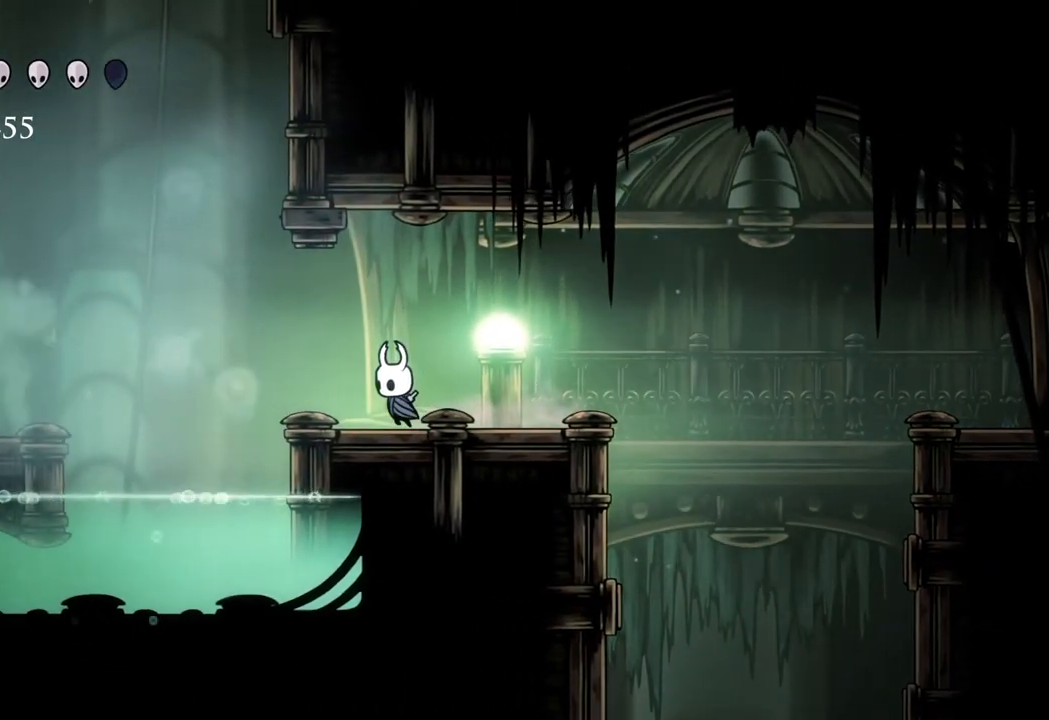
{"buttons": [], "left_stick": "left", "right_stick": "center", "events": [[167, "R2", "down"], [367, "R2", "up"]]}
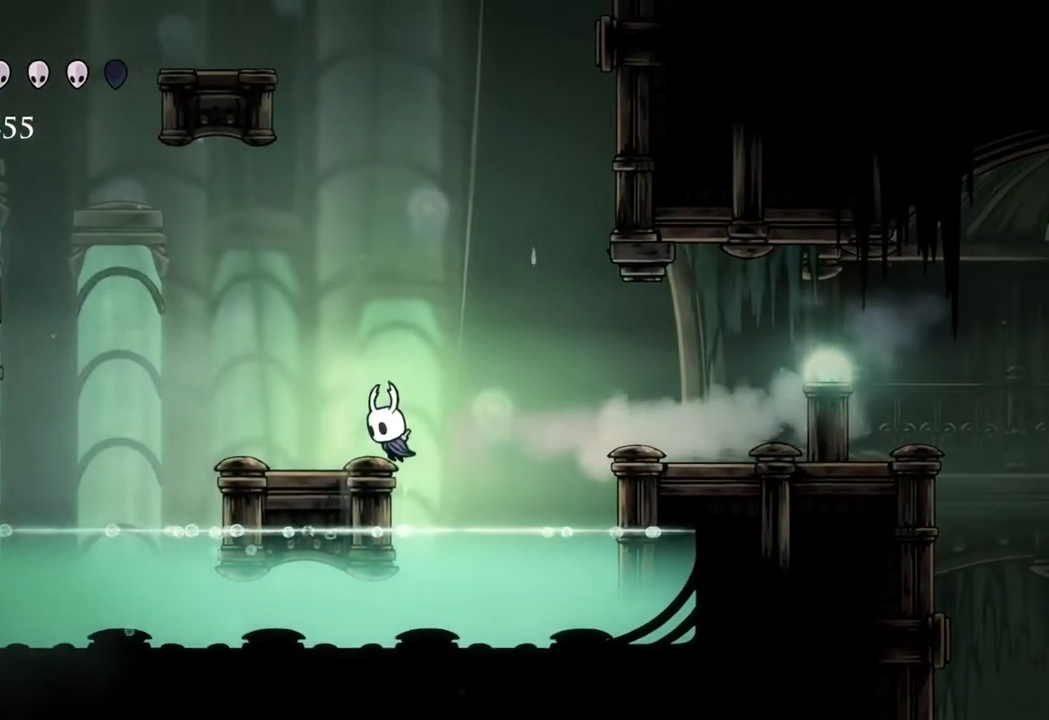
{"buttons": [], "left_stick": "center", "right_stick": "center", "events": [[217, "left_stick", "center"]]}
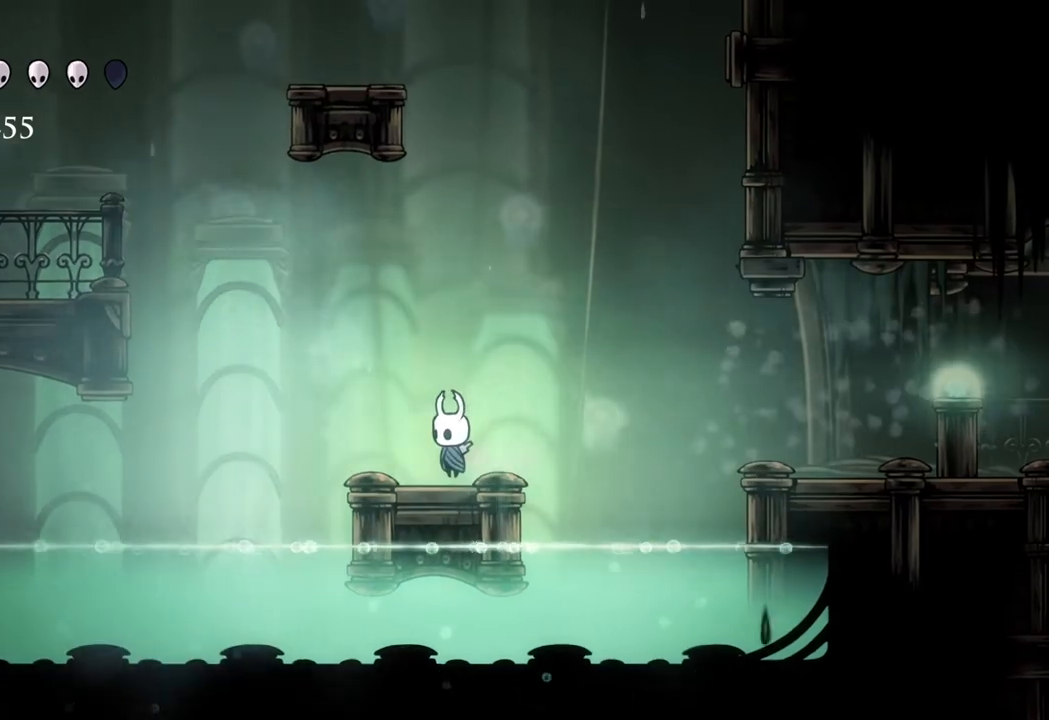
{"buttons": [], "left_stick": "center", "right_stick": "center", "events": [[233, "SELECT", "down"], [367, "SELECT", "up"]]}
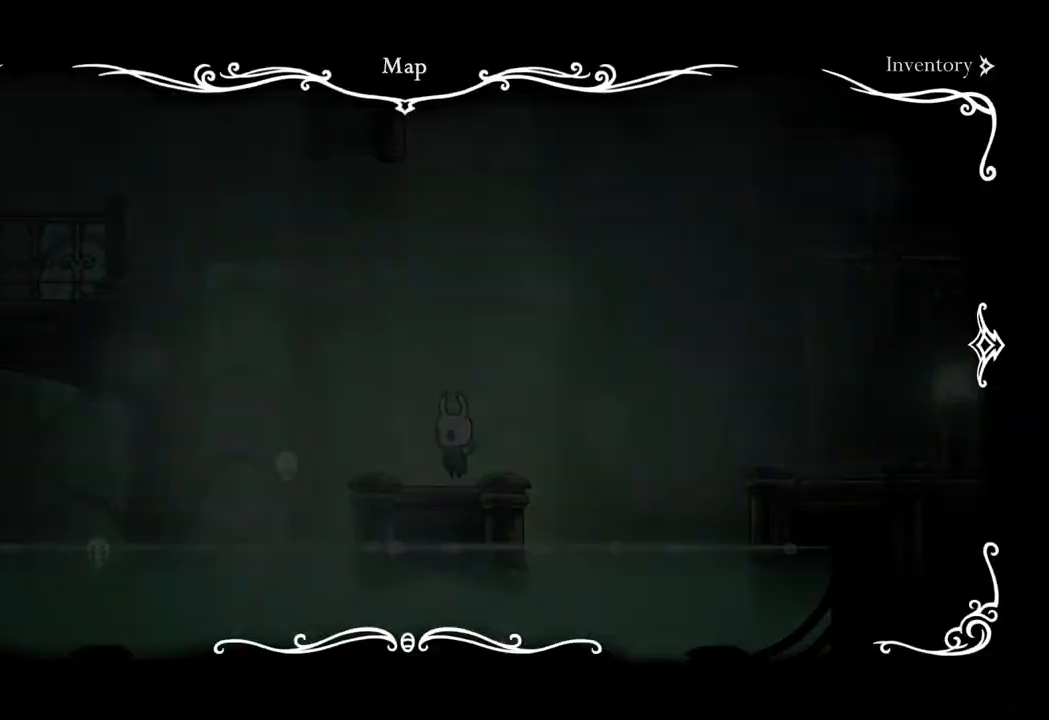
{"buttons": ["SELECT"], "left_stick": "center", "right_stick": "center", "events": [[67, "SELECT", "down"], [167, "SELECT", "up"], [433, "SELECT", "down"]]}
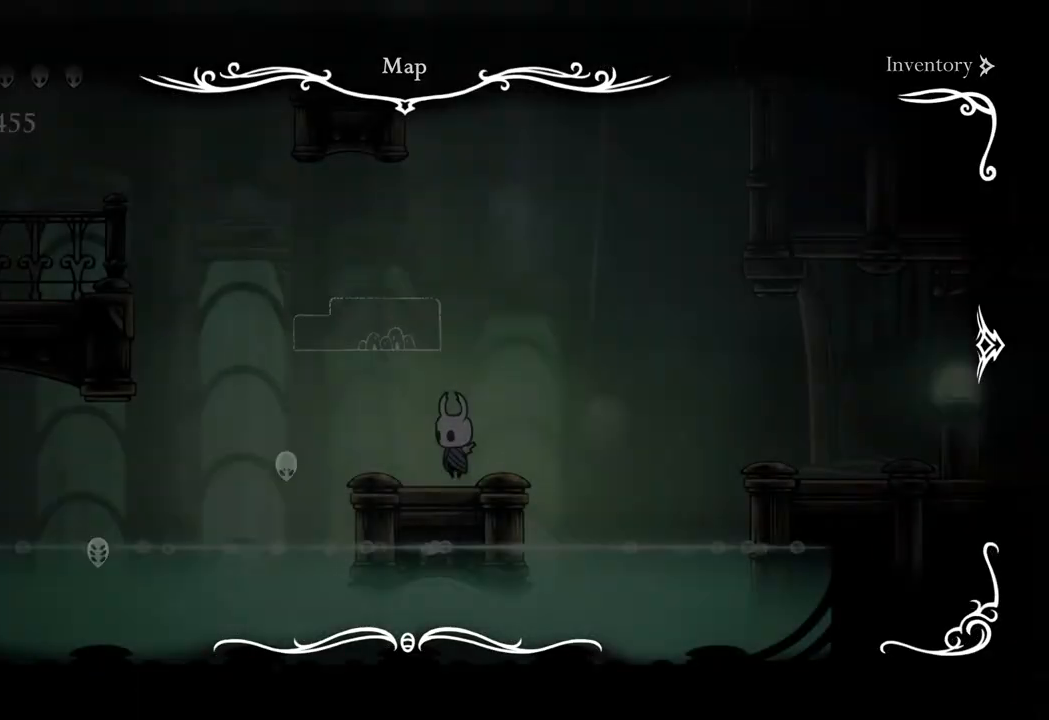
{"buttons": [], "left_stick": "left", "right_stick": "center", "events": [[33, "SELECT", "up"], [300, "left_stick", "left"]]}
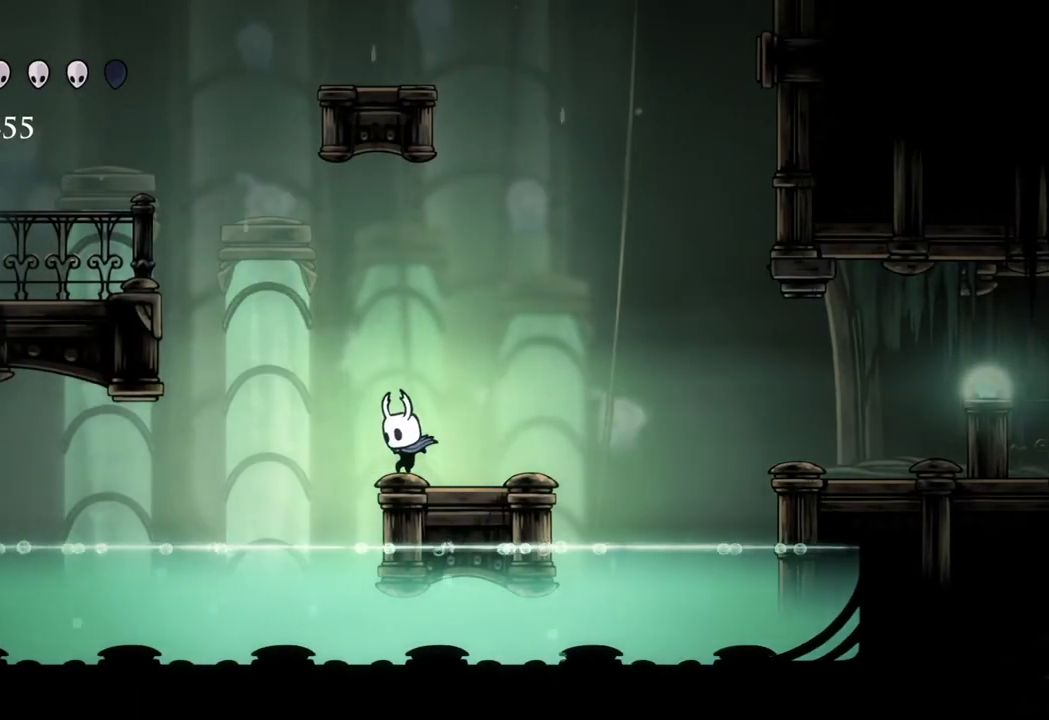
{"buttons": [], "left_stick": "right", "right_stick": "center", "events": [[83, "A", "down"], [267, "A", "up"], [267, "left_stick", "right"]]}
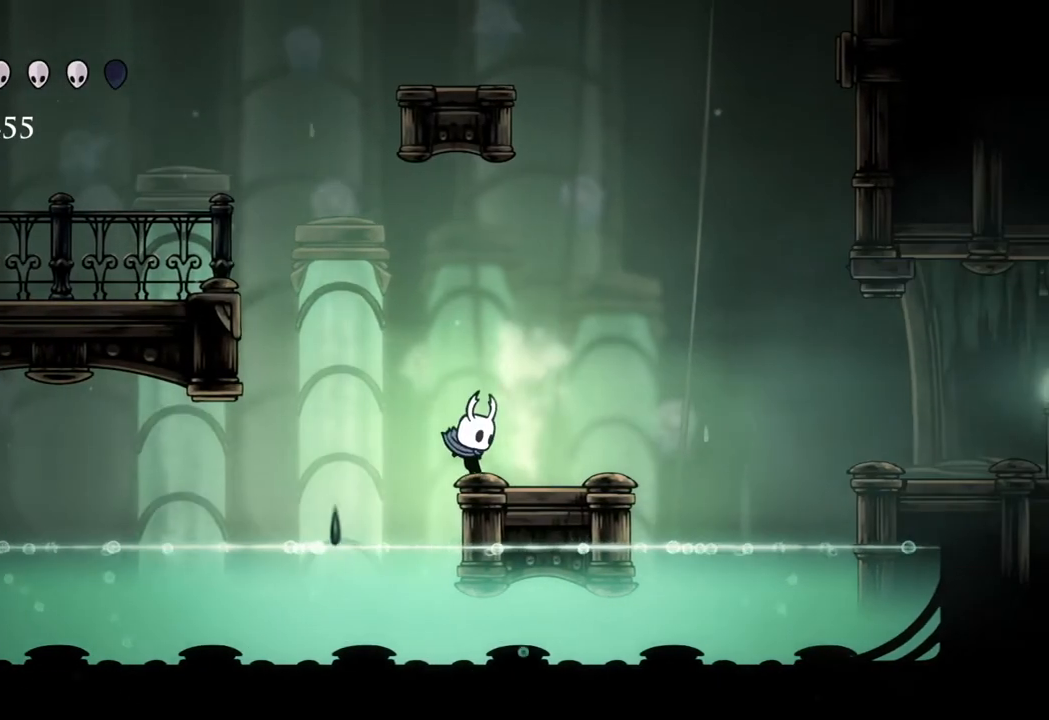
{"buttons": [], "left_stick": "center", "right_stick": "center", "events": [[150, "left_stick", "down"], [200, "R2", "down"], [383, "R2", "up"], [383, "left_stick", "center"]]}
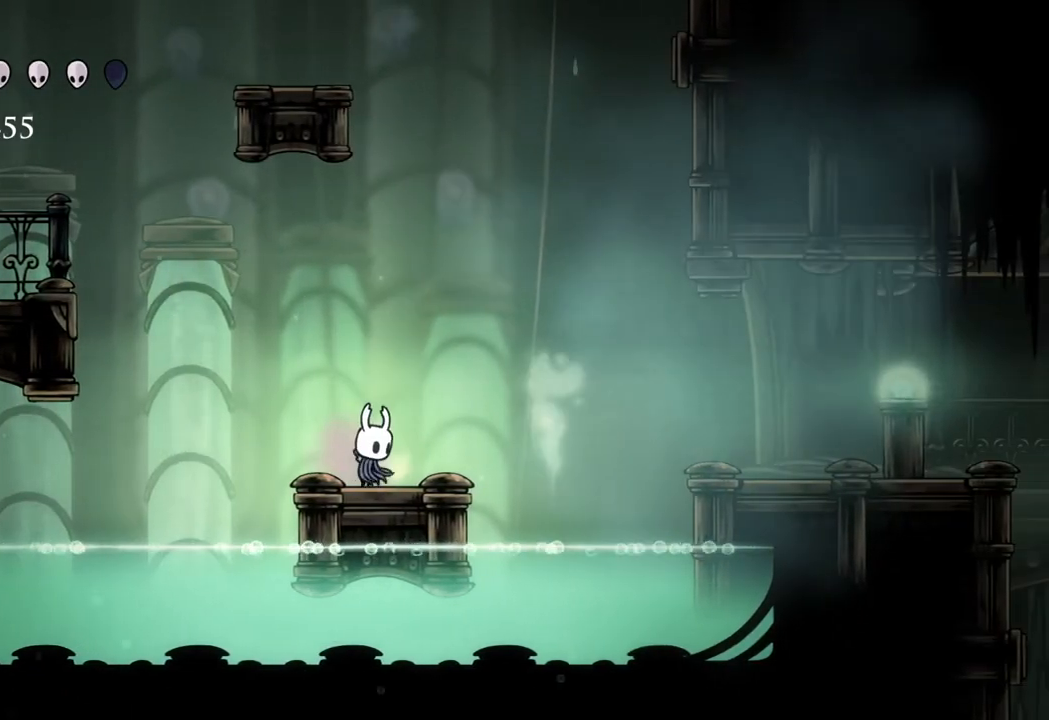
{"buttons": [], "left_stick": "right", "right_stick": "center", "events": [[83, "left_stick", "right"], [267, "A", "down"], [350, "A", "up"]]}